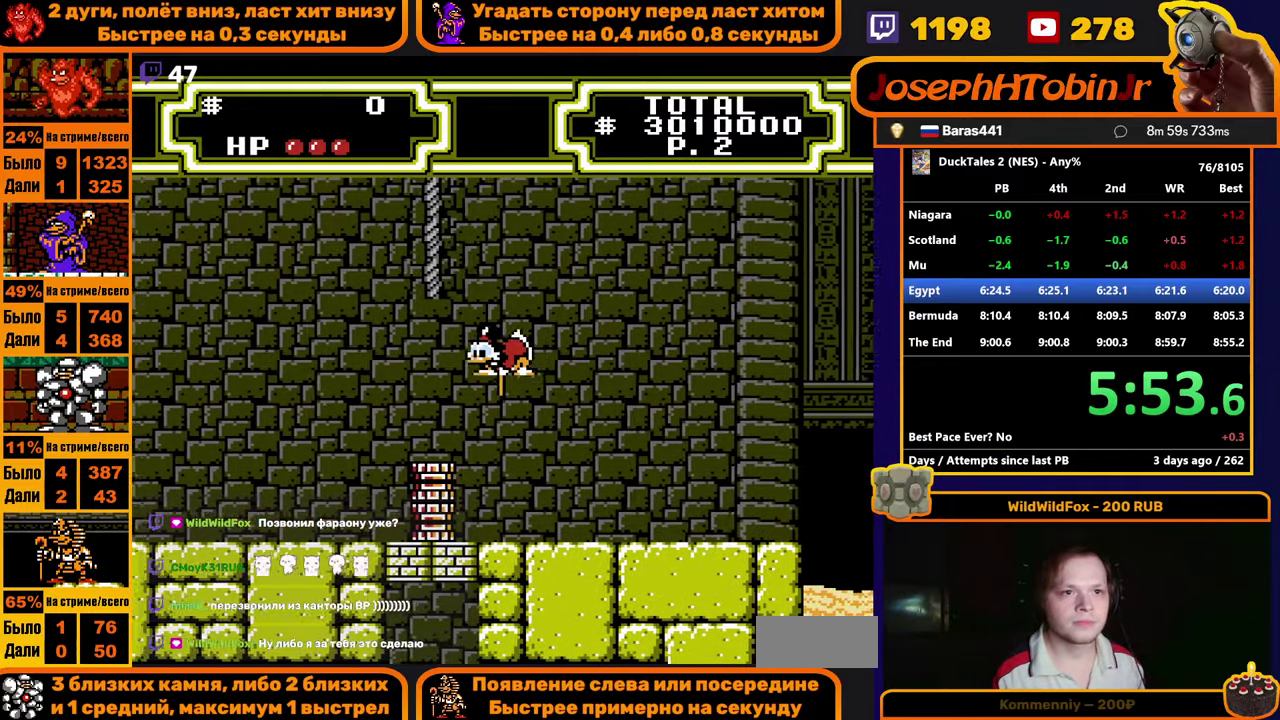
Gameplay with a controller (Nintendo layout); each line is a JSON object with the inputs held at the frame after it. "events" lists button and stick changes between this image and that frame as [ms after this image, input, new state], when the widget could be followed in between. Not read: HOME L1 L2 L3 R1 R3.
{"buttons": ["B", "DPAD_UP"], "events": [[267, "DPAD_LEFT", "up"], [400, "DPAD_UP", "down"]]}
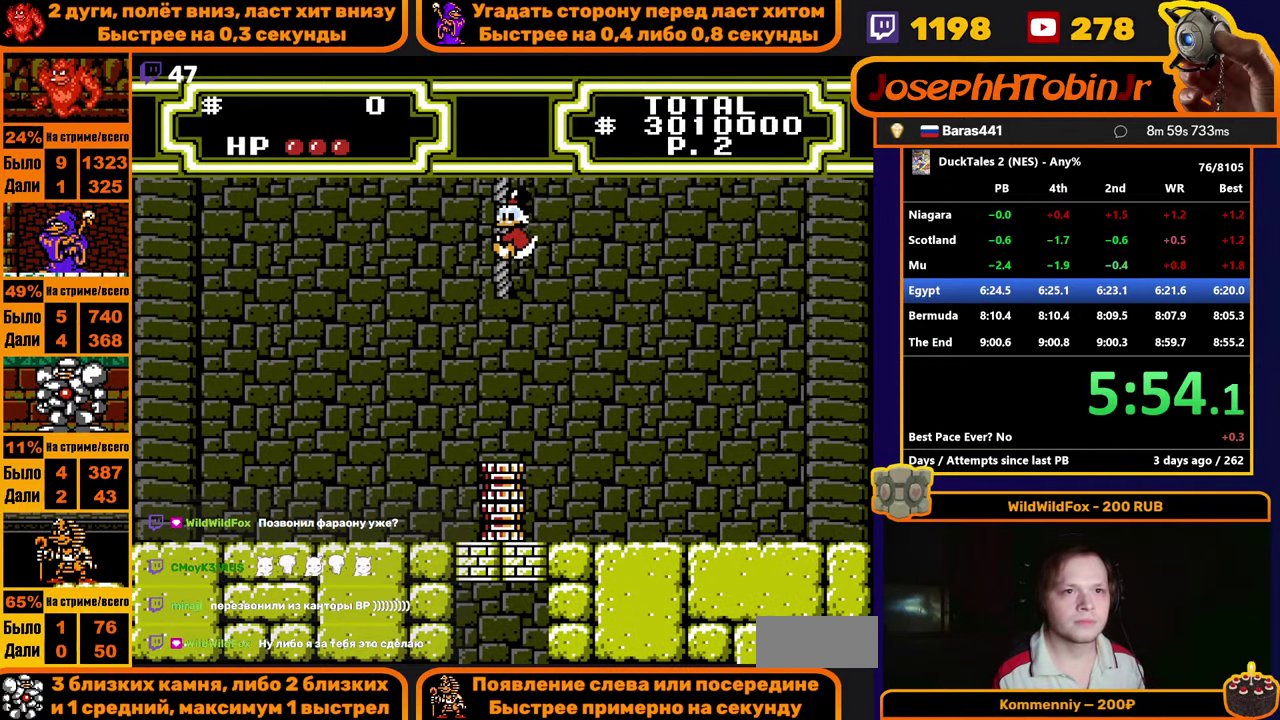
{"buttons": ["DPAD_UP"], "events": [[200, "B", "up"], [200, "DPAD_UP", "up"], [484, "DPAD_UP", "down"]]}
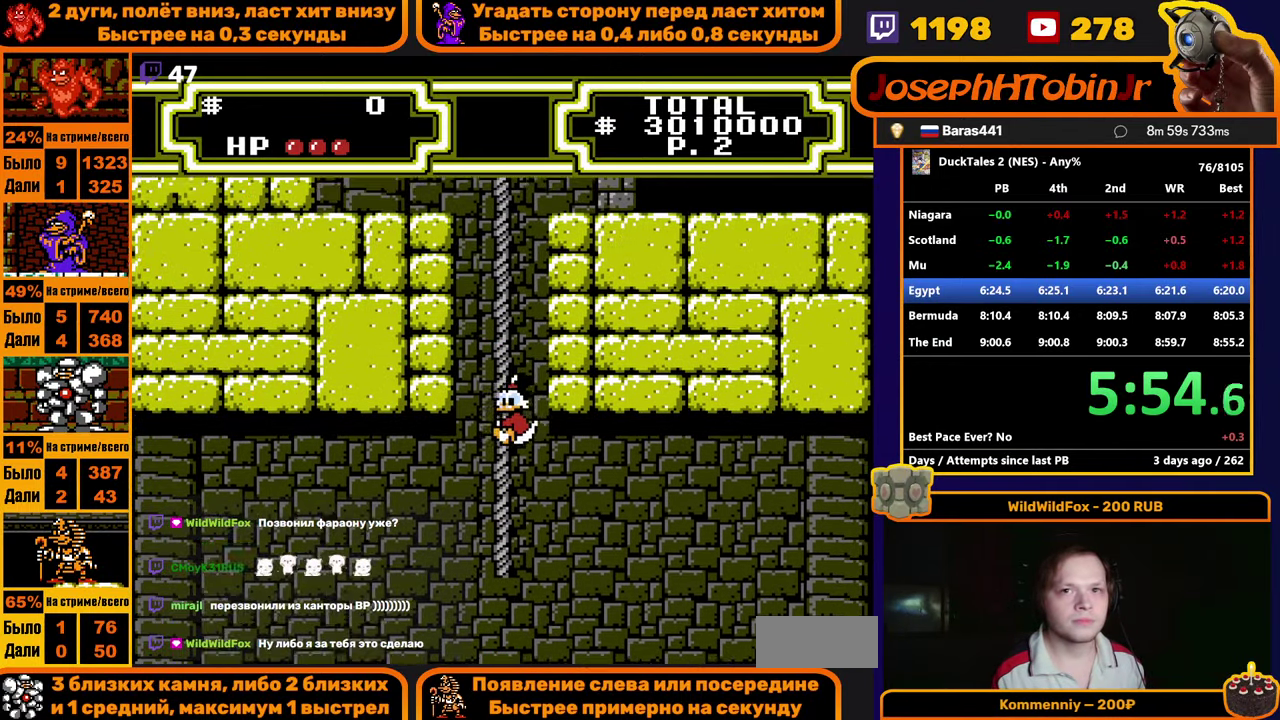
{"buttons": ["DPAD_UP"], "events": []}
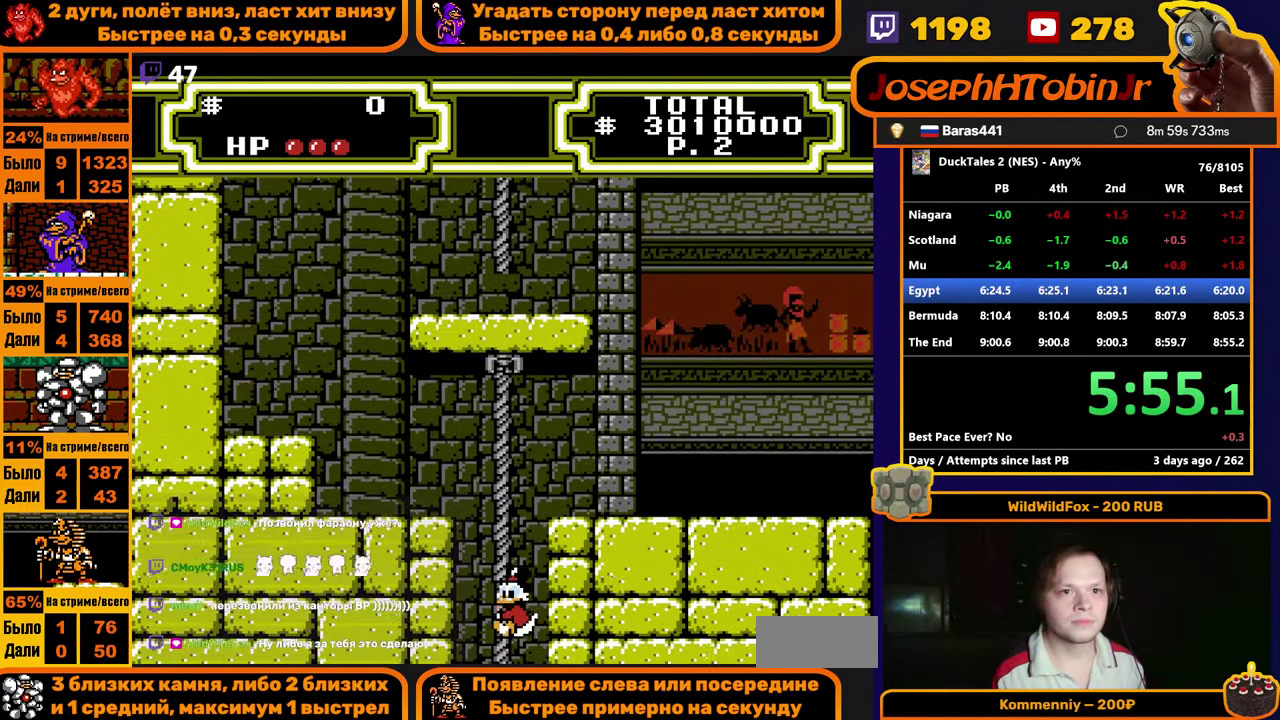
{"buttons": ["DPAD_UP"], "events": []}
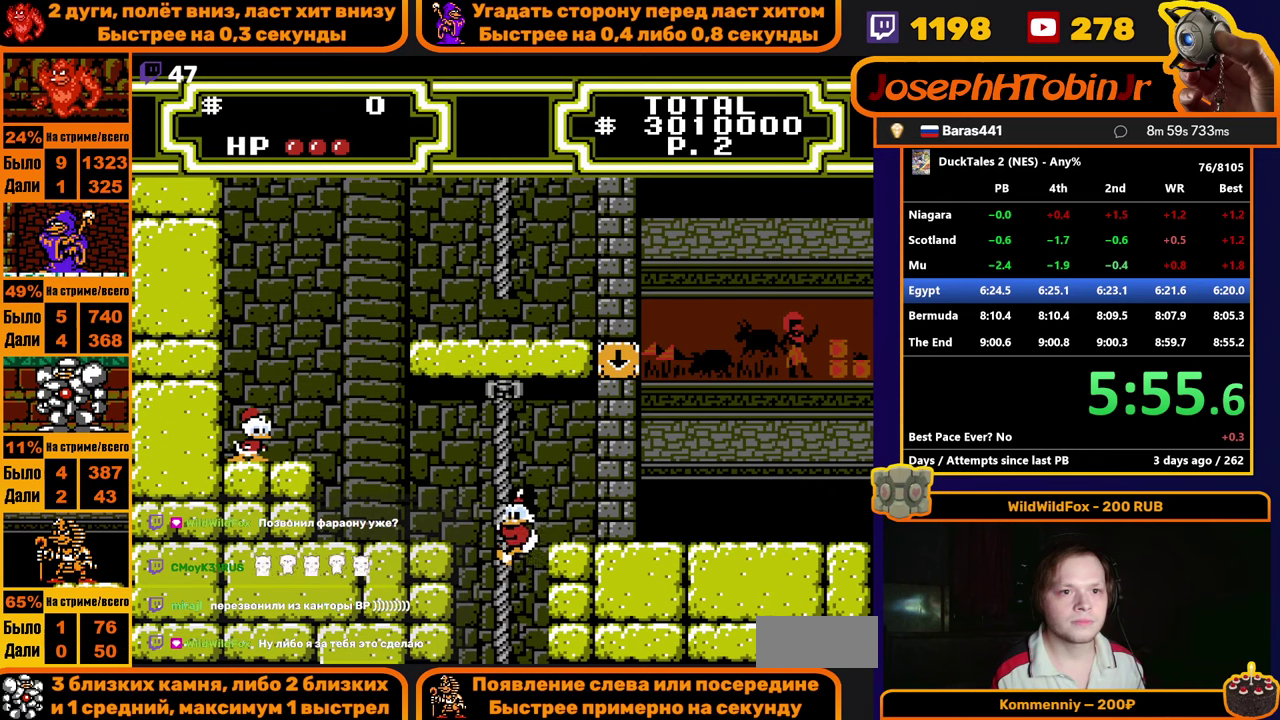
{"buttons": ["B", "DPAD_LEFT"], "events": [[133, "DPAD_LEFT", "down"], [150, "DPAD_UP", "up"], [166, "A", "down"], [250, "A", "up"], [316, "A", "down"], [383, "A", "up"], [450, "B", "down"]]}
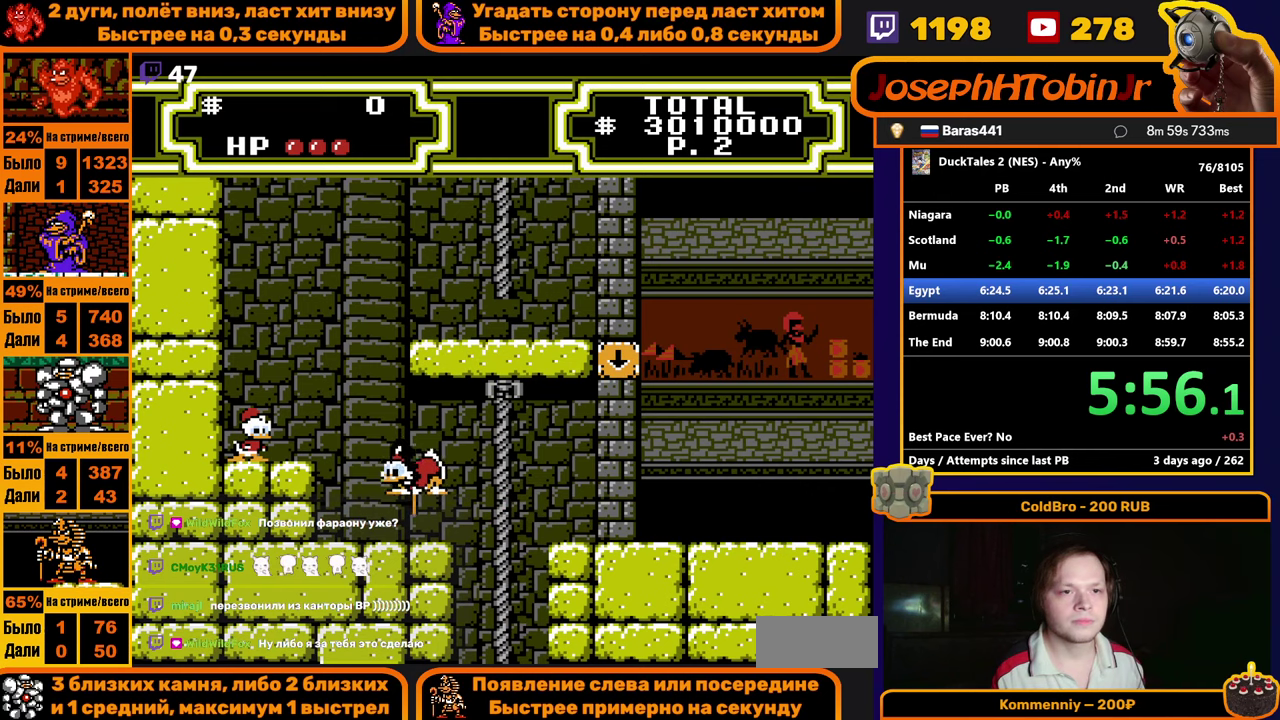
{"buttons": ["DPAD_RIGHT"], "events": [[216, "DPAD_LEFT", "up"], [316, "DPAD_RIGHT", "down"], [500, "B", "up"]]}
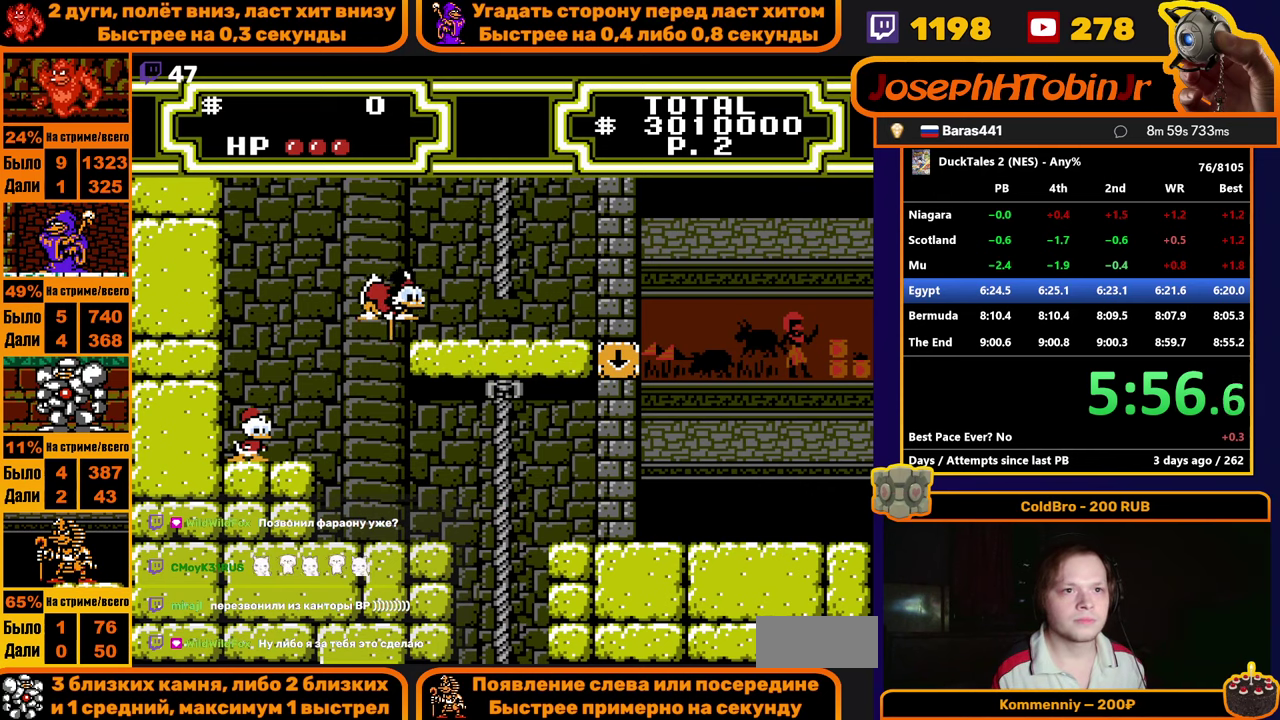
{"buttons": ["DPAD_UP", "DPAD_RIGHT"], "events": [[133, "A", "down"], [150, "DPAD_UP", "down"], [333, "A", "up"]]}
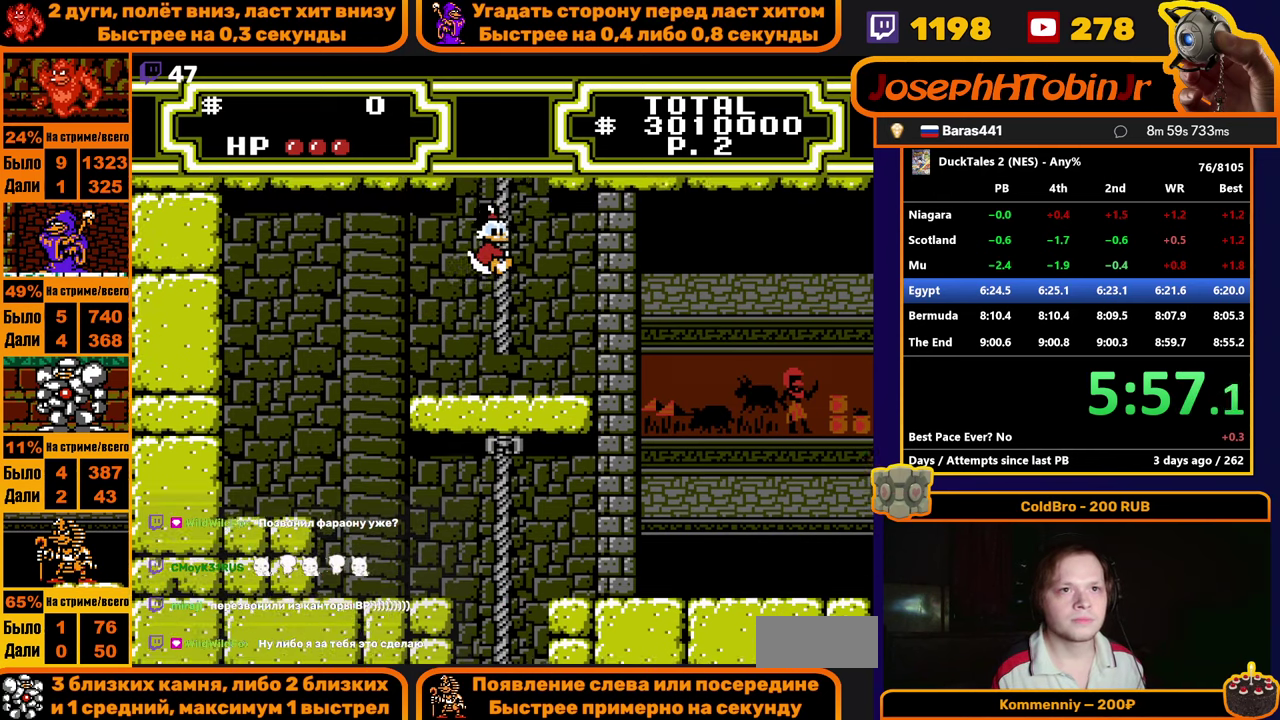
{"buttons": ["DPAD_UP"], "events": [[66, "DPAD_RIGHT", "up"], [183, "DPAD_UP", "up"], [400, "DPAD_UP", "down"]]}
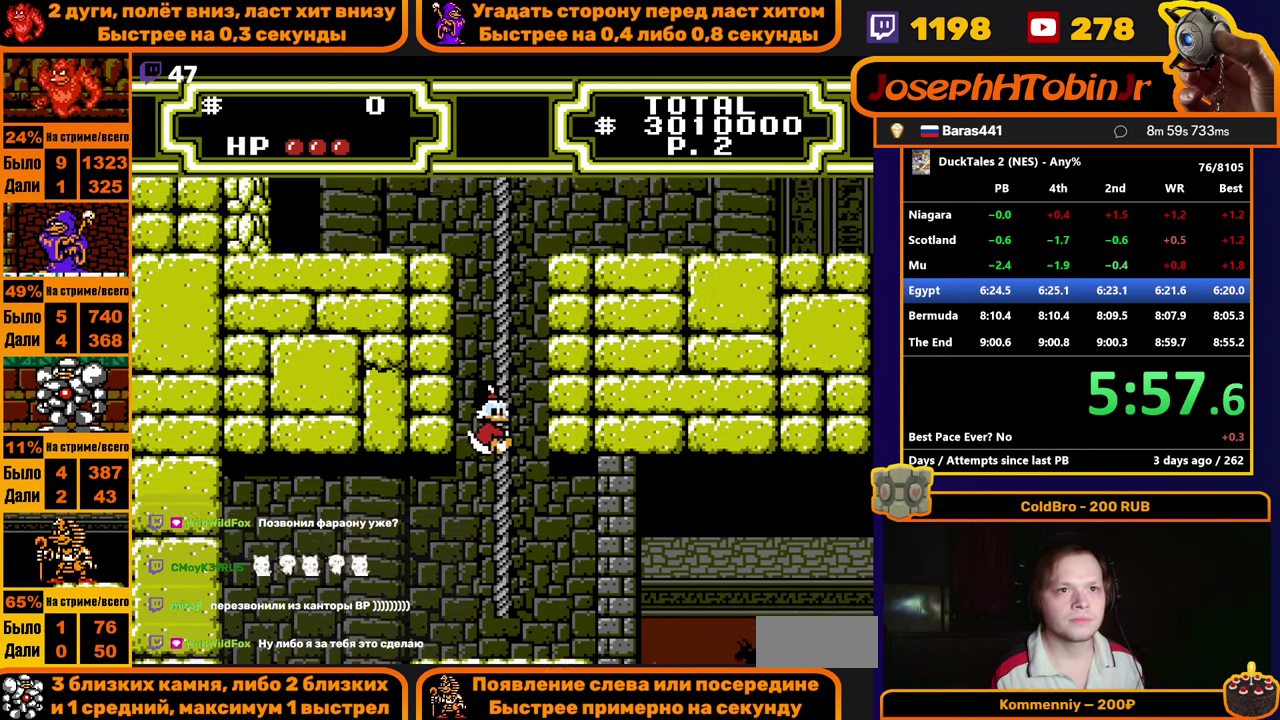
{"buttons": ["DPAD_UP"], "events": []}
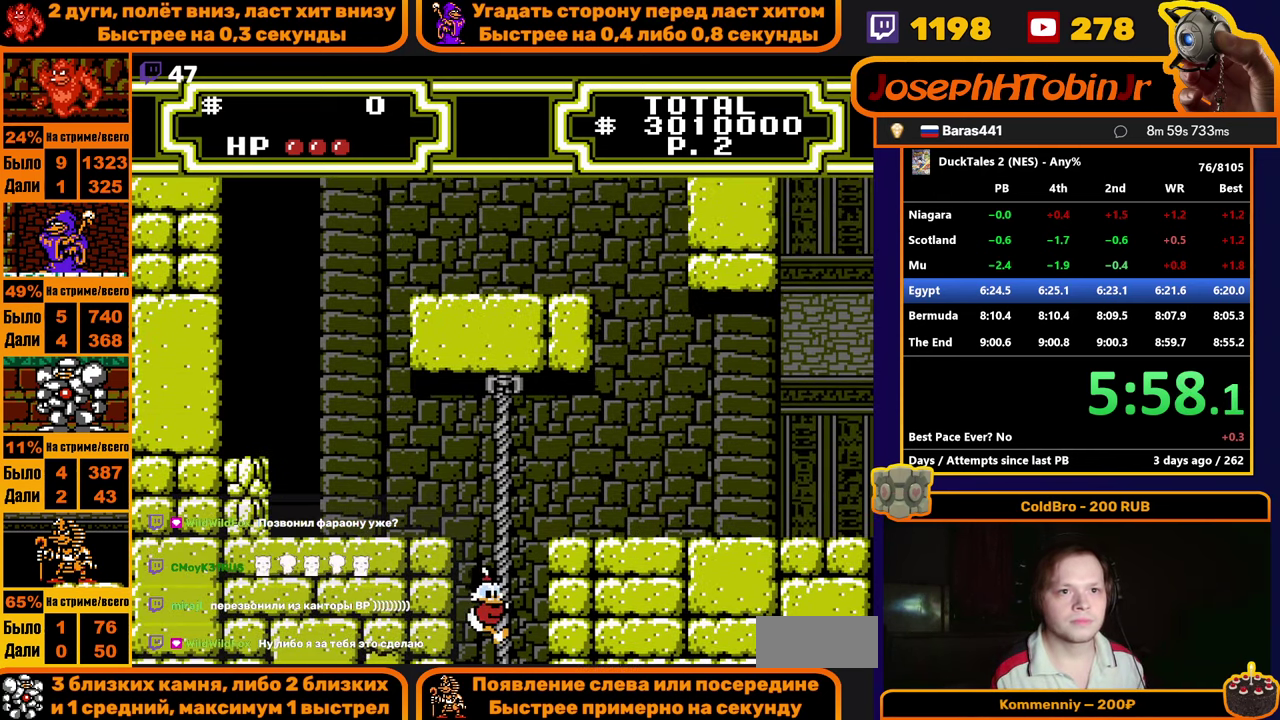
{"buttons": ["DPAD_UP", "DPAD_RIGHT"], "events": [[500, "DPAD_RIGHT", "down"]]}
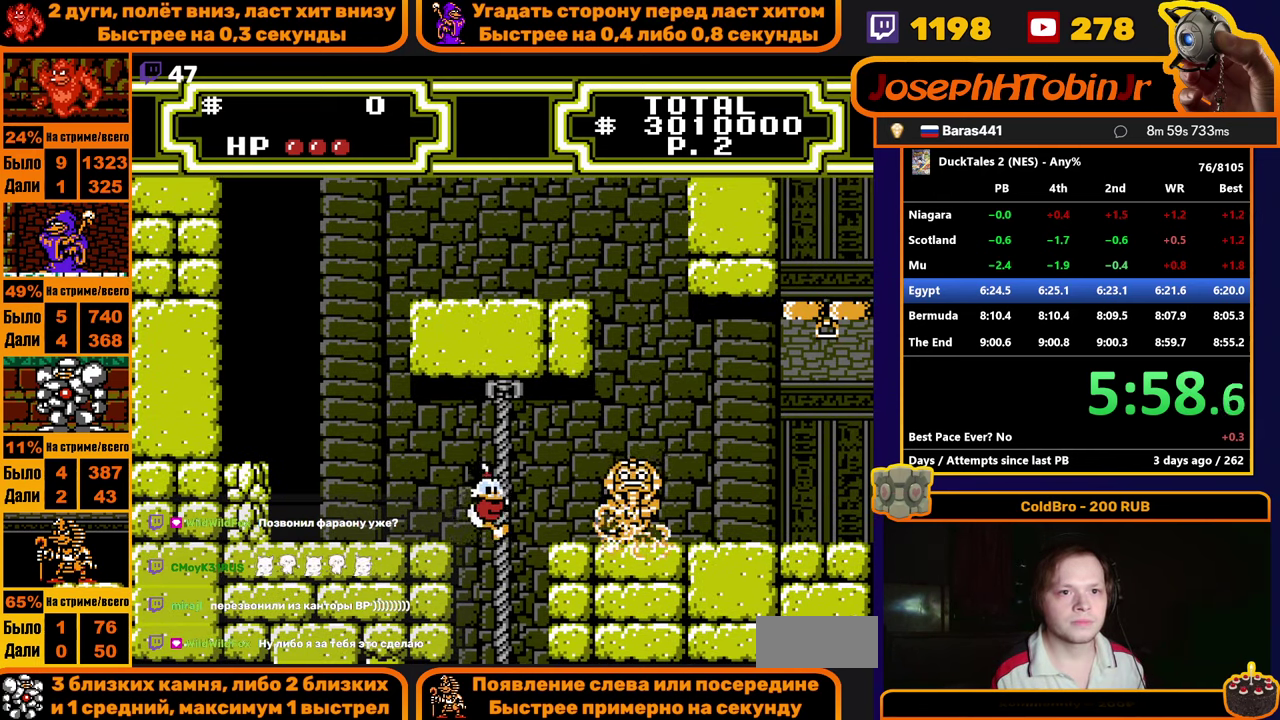
{"buttons": ["A", "B", "DPAD_RIGHT"], "events": [[33, "A", "down"], [33, "DPAD_UP", "up"], [116, "A", "up"], [216, "A", "down"], [216, "DPAD_RIGHT", "up"], [250, "B", "down"], [316, "DPAD_RIGHT", "down"]]}
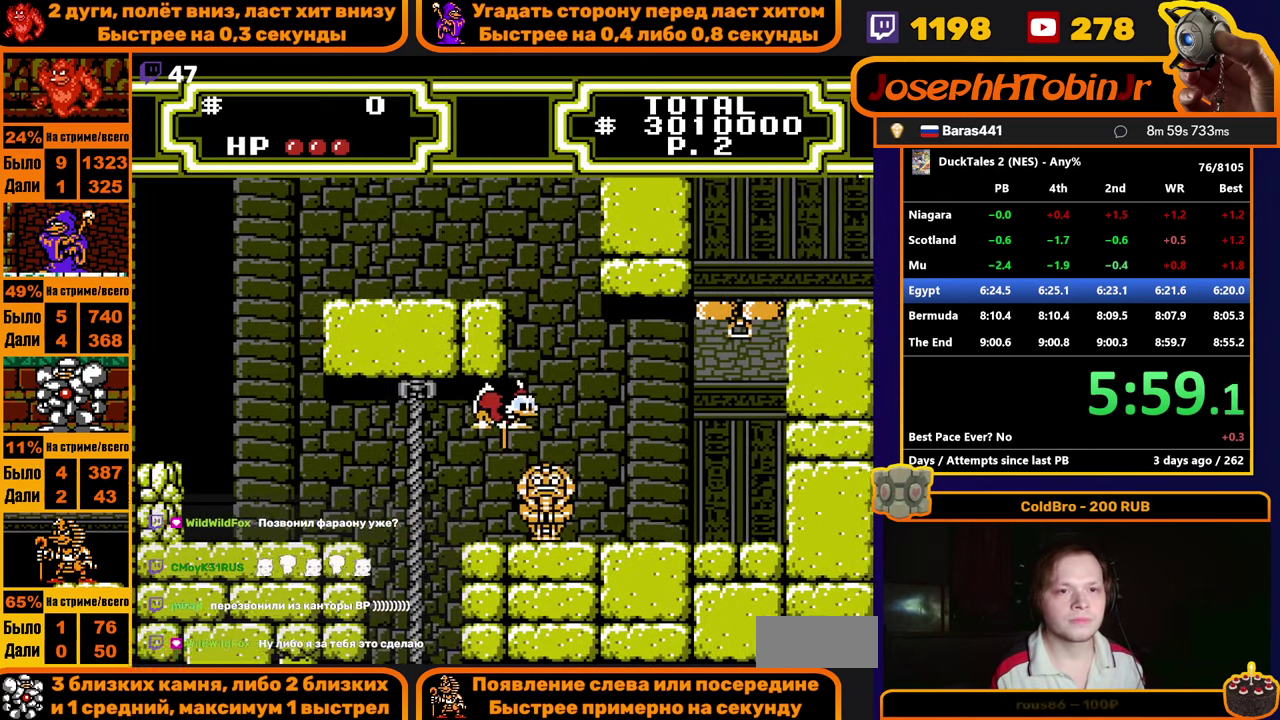
{"buttons": ["B", "DPAD_RIGHT"], "events": [[66, "A", "up"], [66, "B", "up"], [383, "A", "down"], [433, "A", "up"], [500, "B", "down"]]}
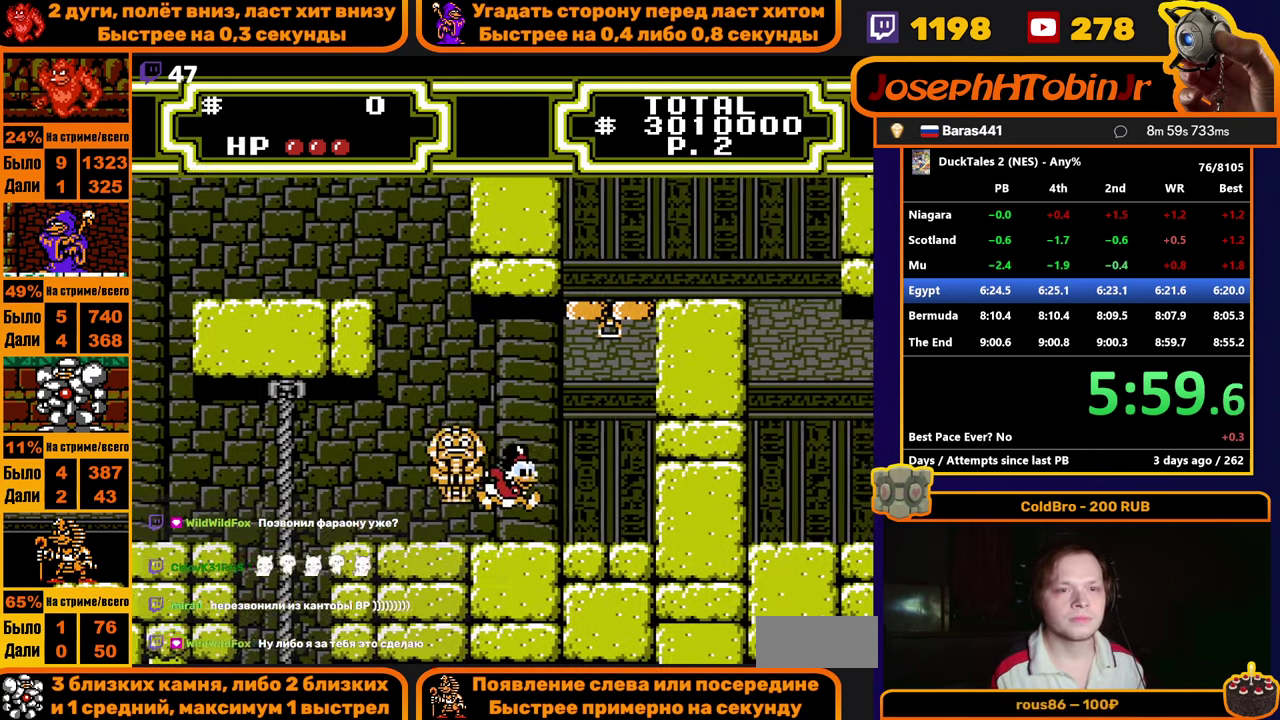
{"buttons": [], "events": [[366, "DPAD_RIGHT", "up"], [383, "B", "up"]]}
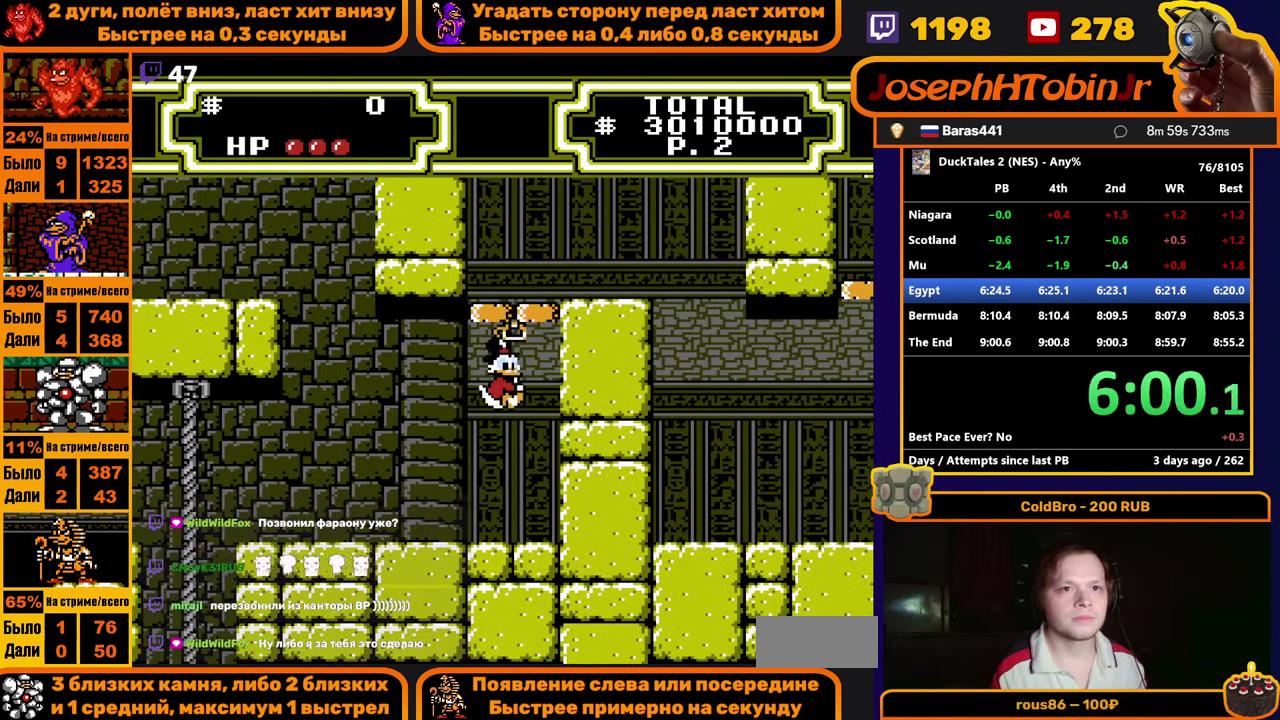
{"buttons": [], "events": []}
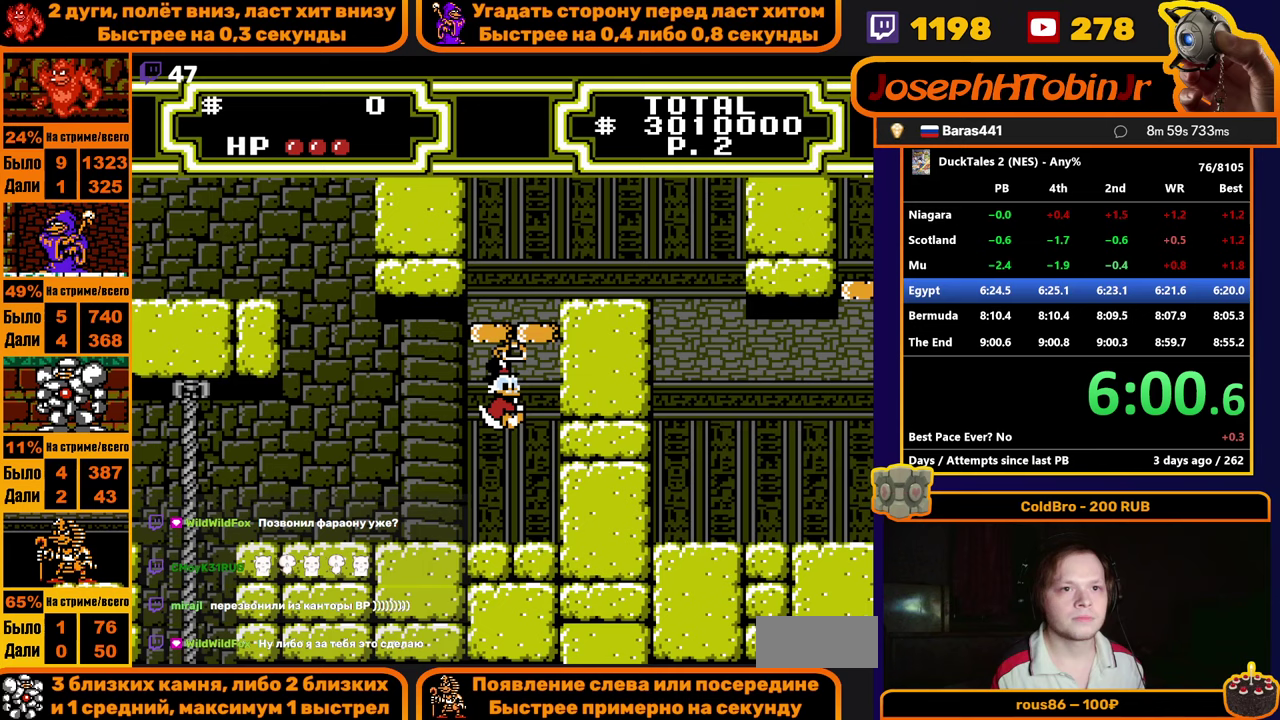
{"buttons": [], "events": []}
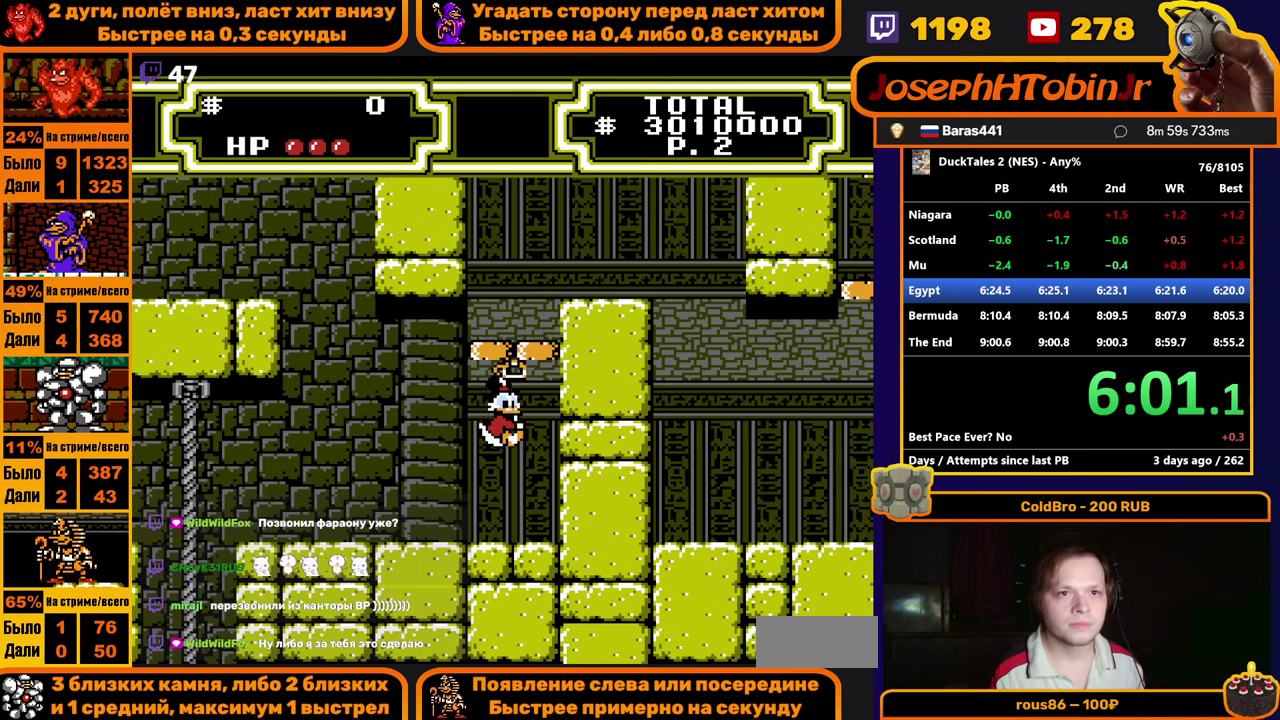
{"buttons": [], "events": []}
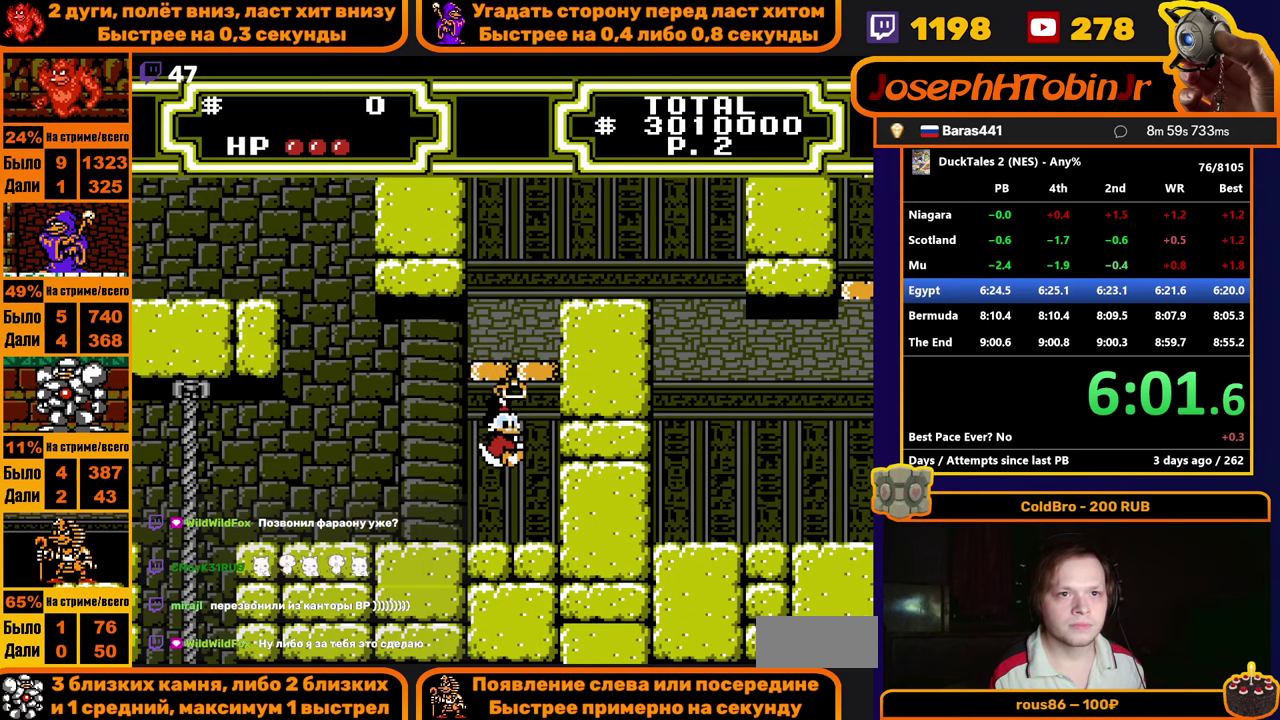
{"buttons": ["B", "DPAD_RIGHT"], "events": [[33, "DPAD_DOWN", "down"], [50, "B", "down"], [50, "DPAD_LEFT", "down"], [317, "DPAD_DOWN", "up"], [367, "DPAD_LEFT", "up"], [467, "DPAD_RIGHT", "down"]]}
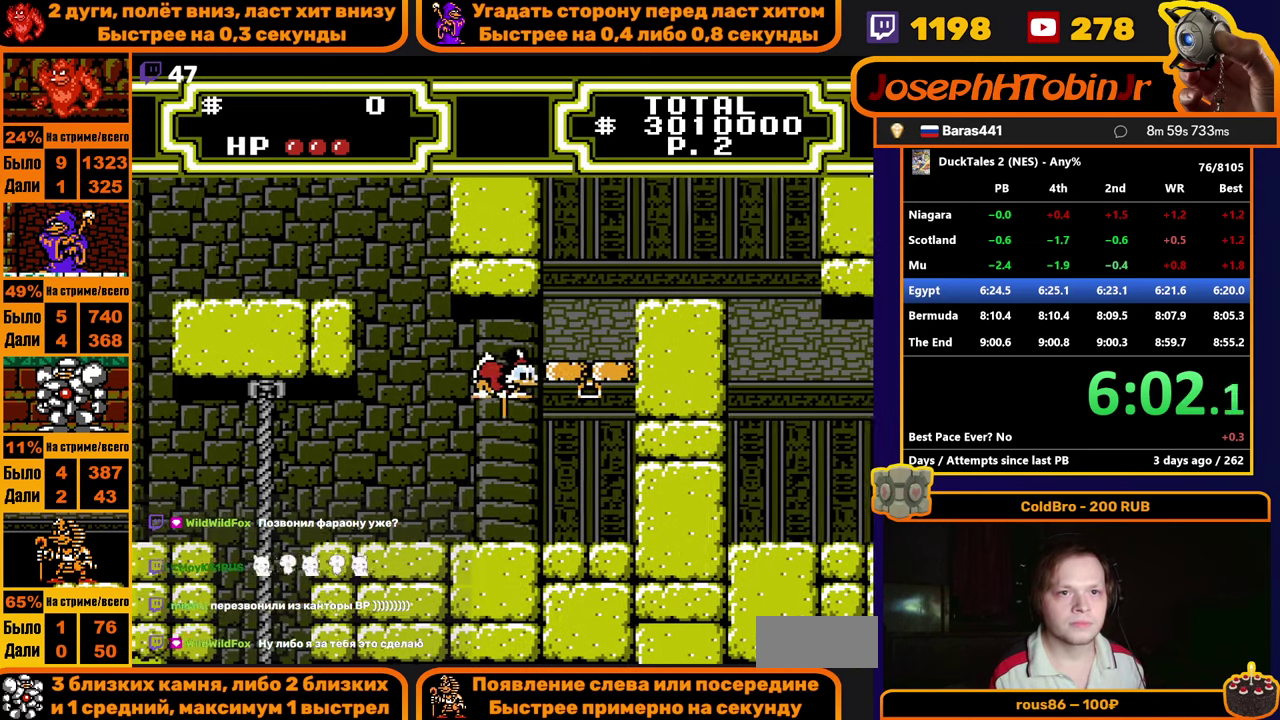
{"buttons": ["B", "DPAD_RIGHT"], "events": []}
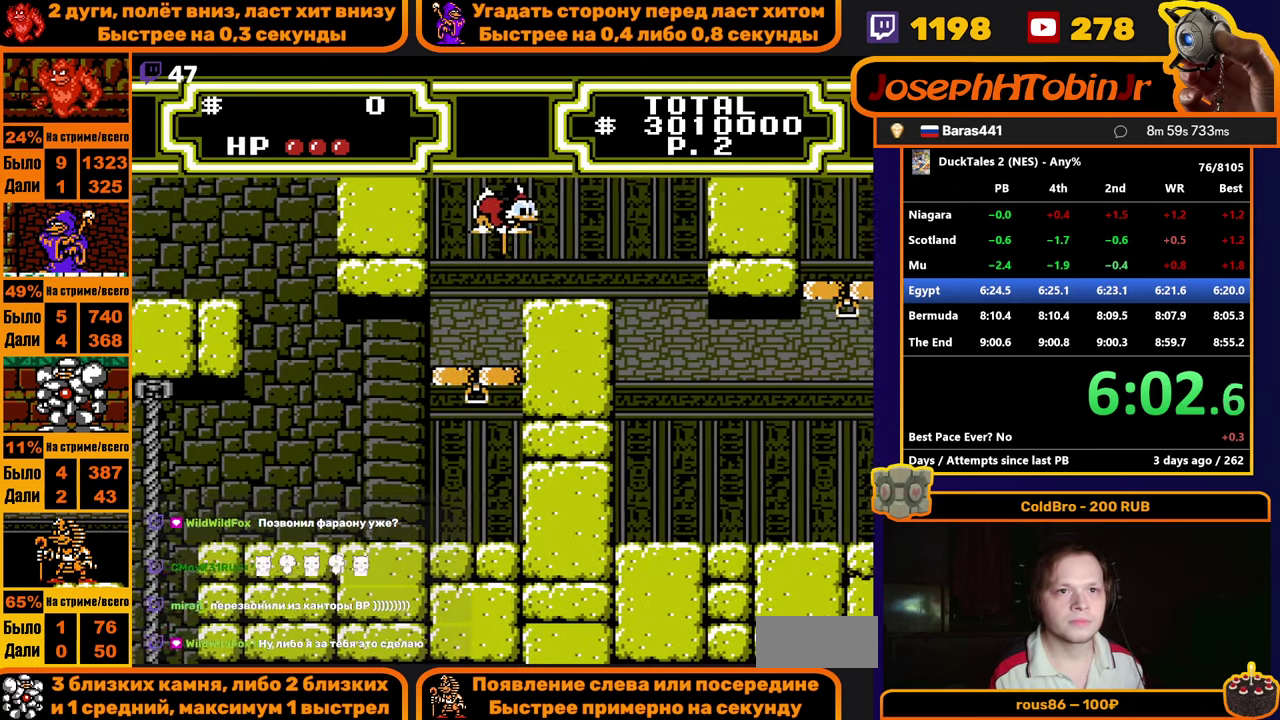
{"buttons": ["B", "DPAD_RIGHT"], "events": []}
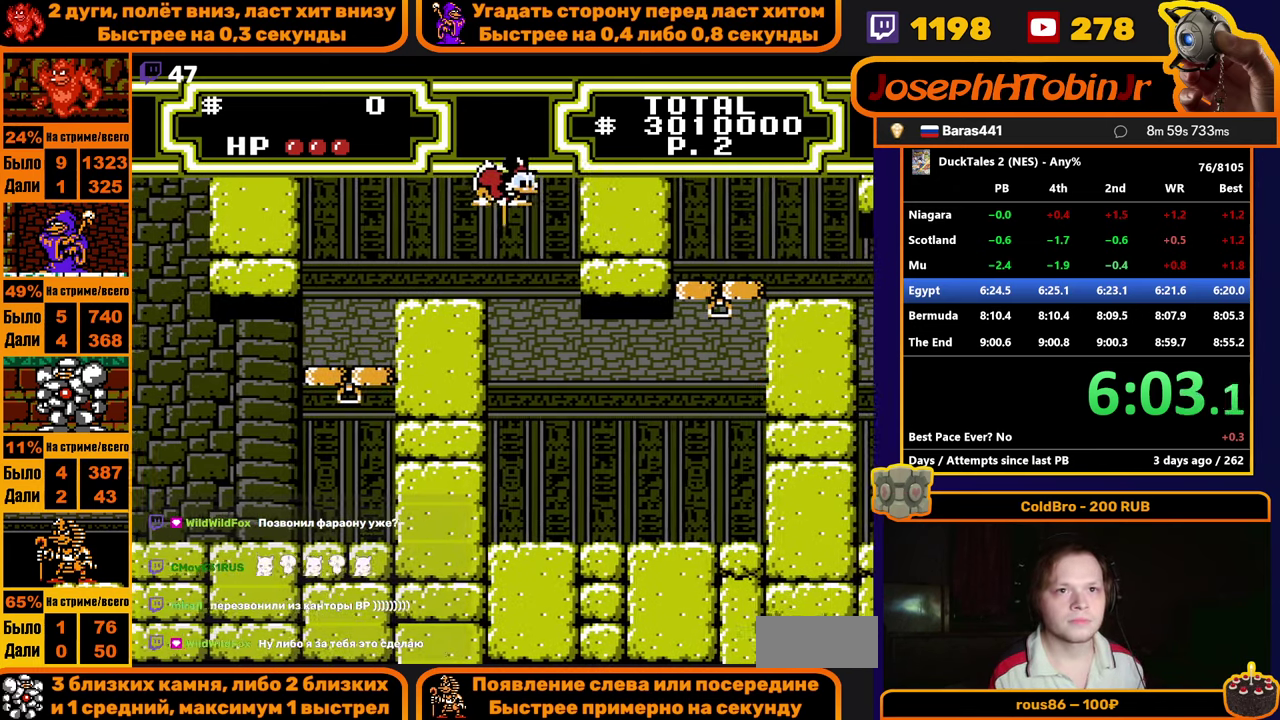
{"buttons": ["B", "DPAD_RIGHT"], "events": []}
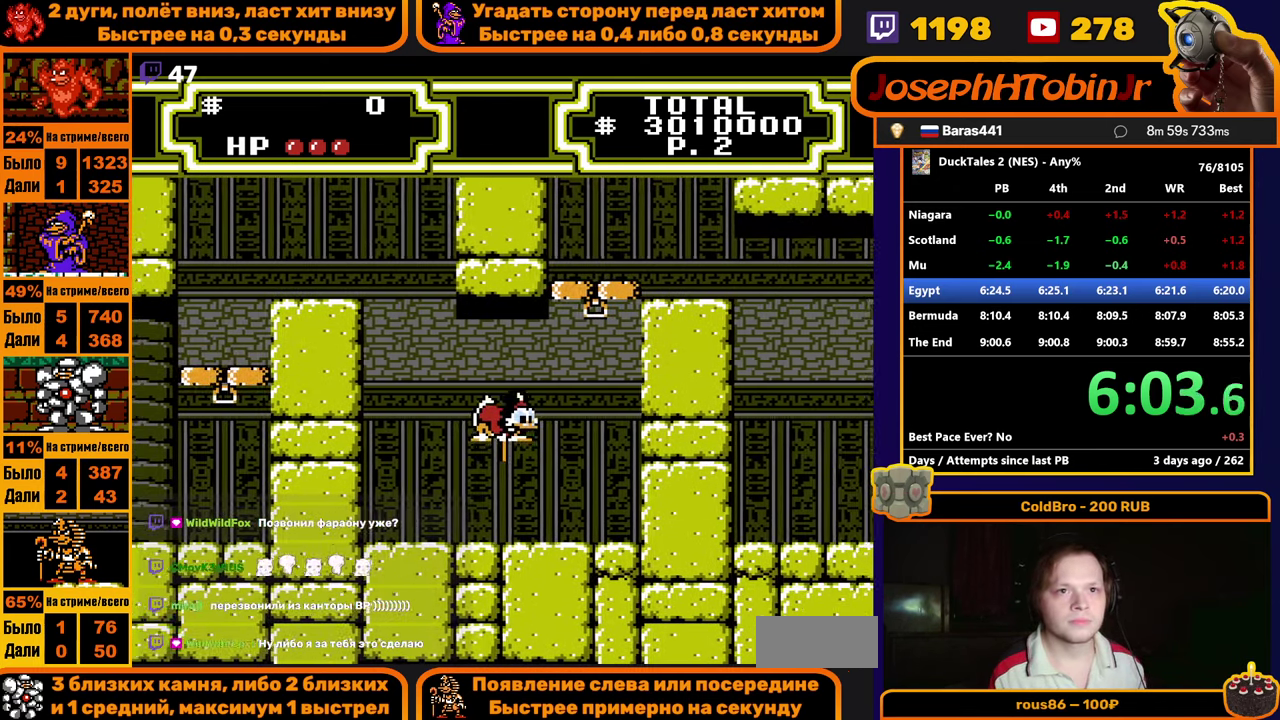
{"buttons": [], "events": [[467, "B", "up"], [483, "DPAD_RIGHT", "up"]]}
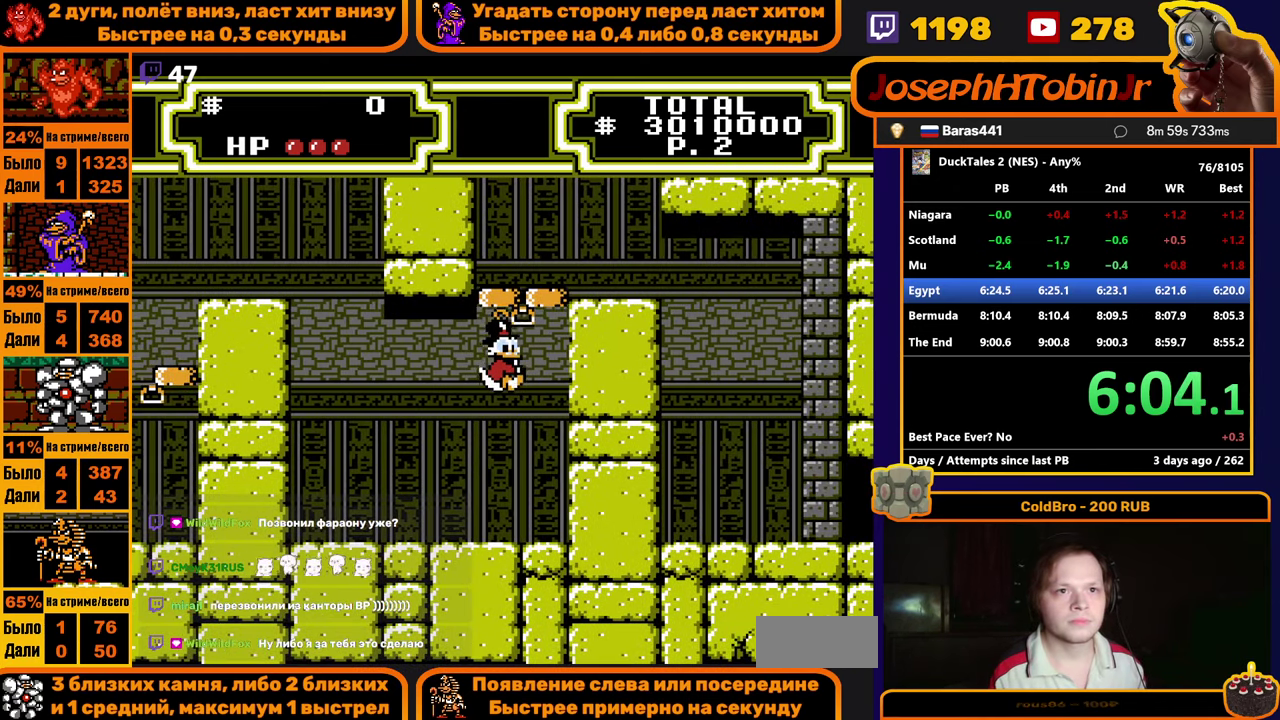
{"buttons": [], "events": []}
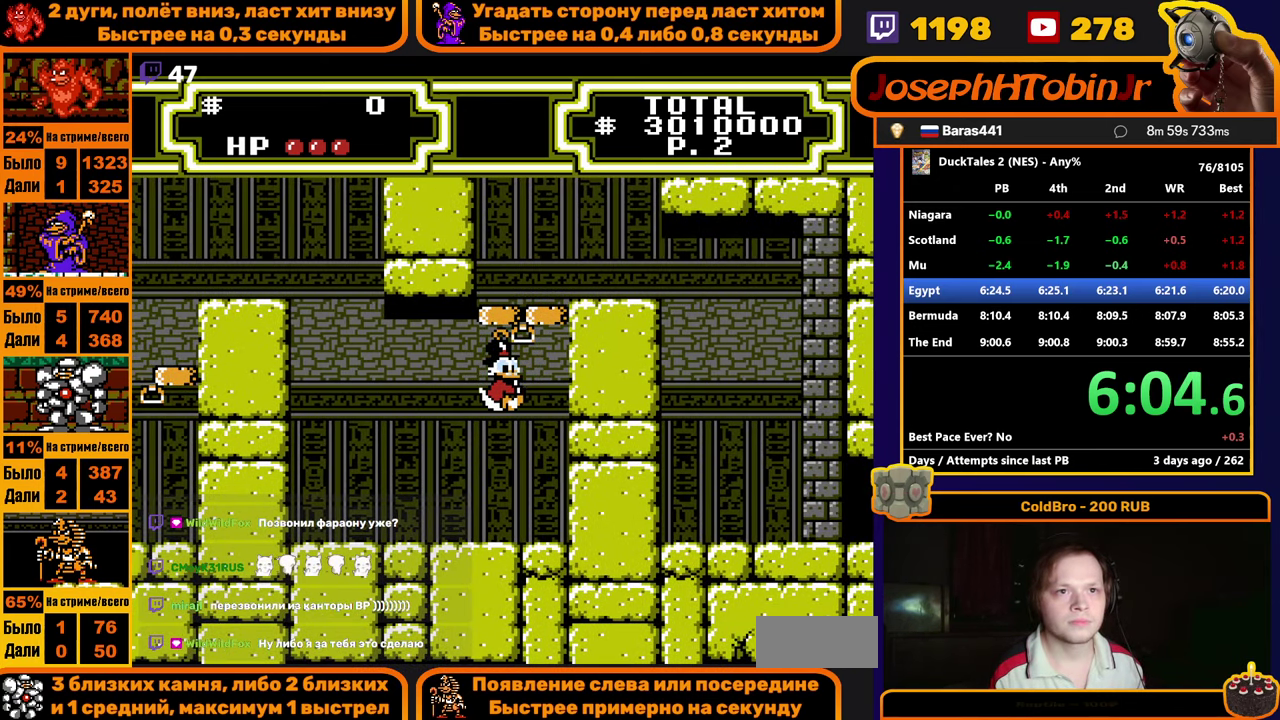
{"buttons": [], "events": []}
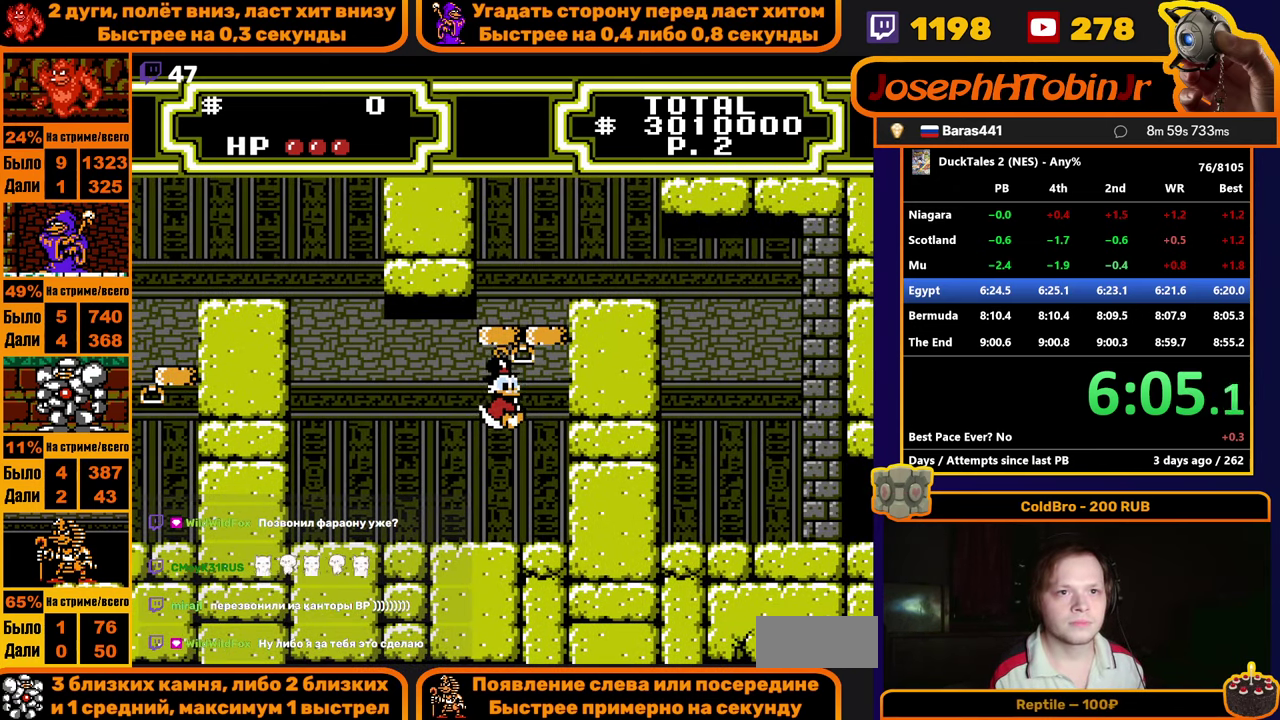
{"buttons": [], "events": []}
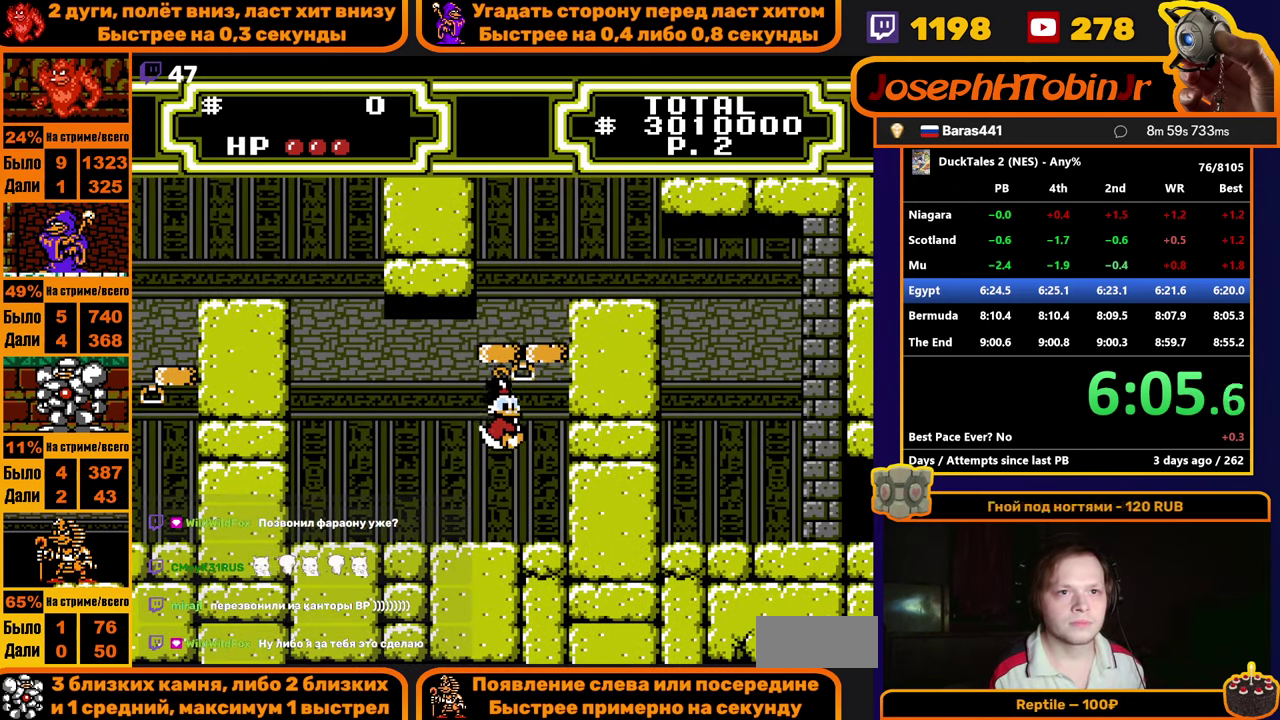
{"buttons": ["B"], "events": [[500, "B", "down"]]}
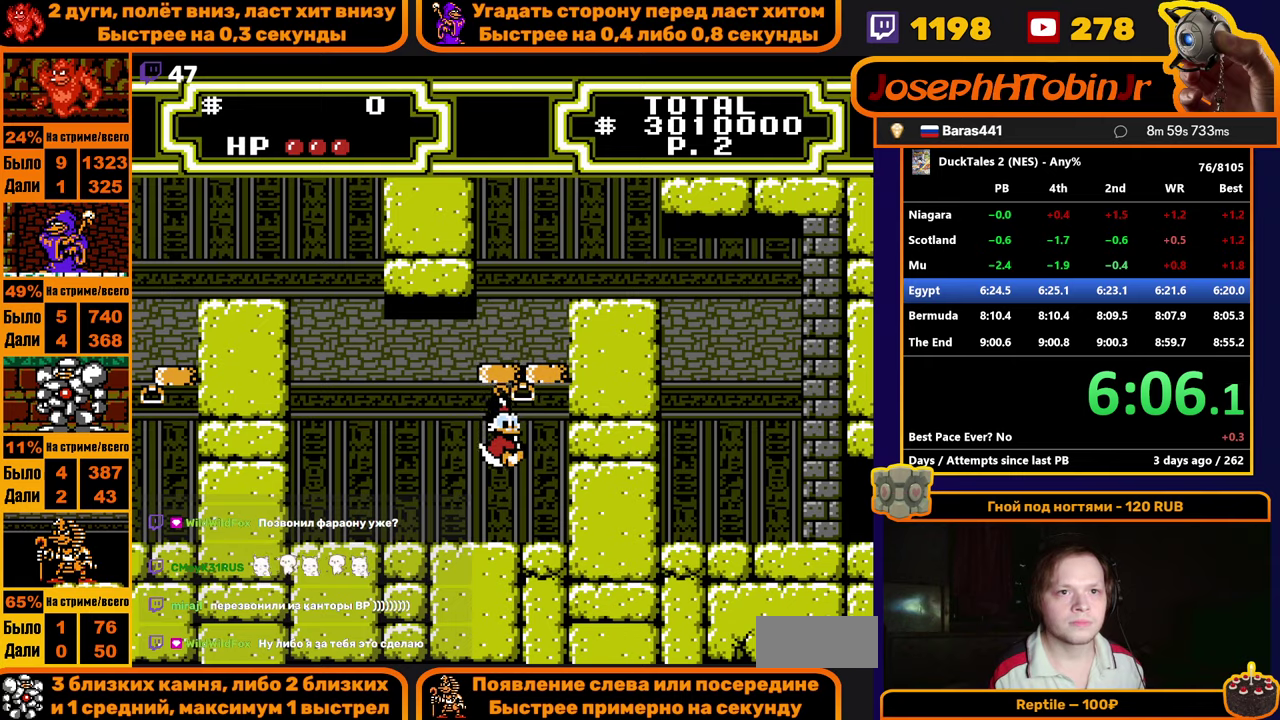
{"buttons": ["B", "DPAD_RIGHT"], "events": [[17, "DPAD_DOWN", "down"], [17, "DPAD_LEFT", "down"], [317, "DPAD_DOWN", "up"], [350, "DPAD_LEFT", "up"], [450, "DPAD_RIGHT", "down"]]}
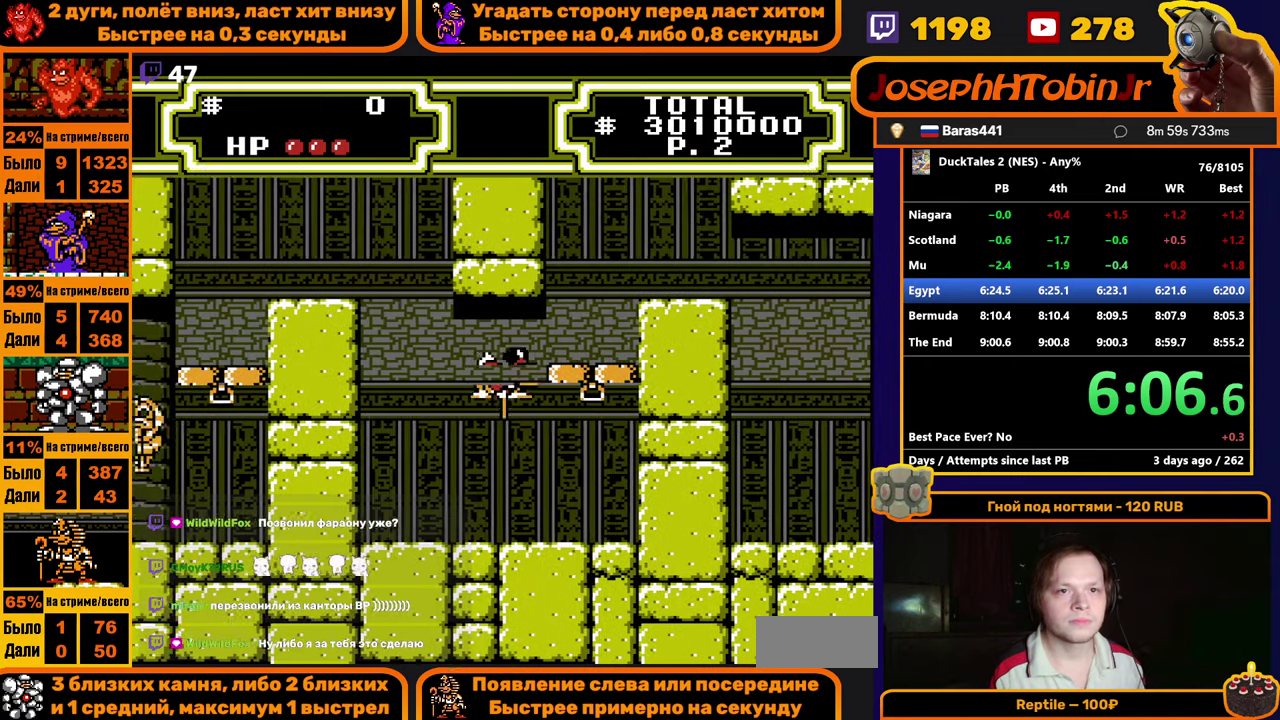
{"buttons": ["DPAD_RIGHT"], "events": [[484, "B", "up"]]}
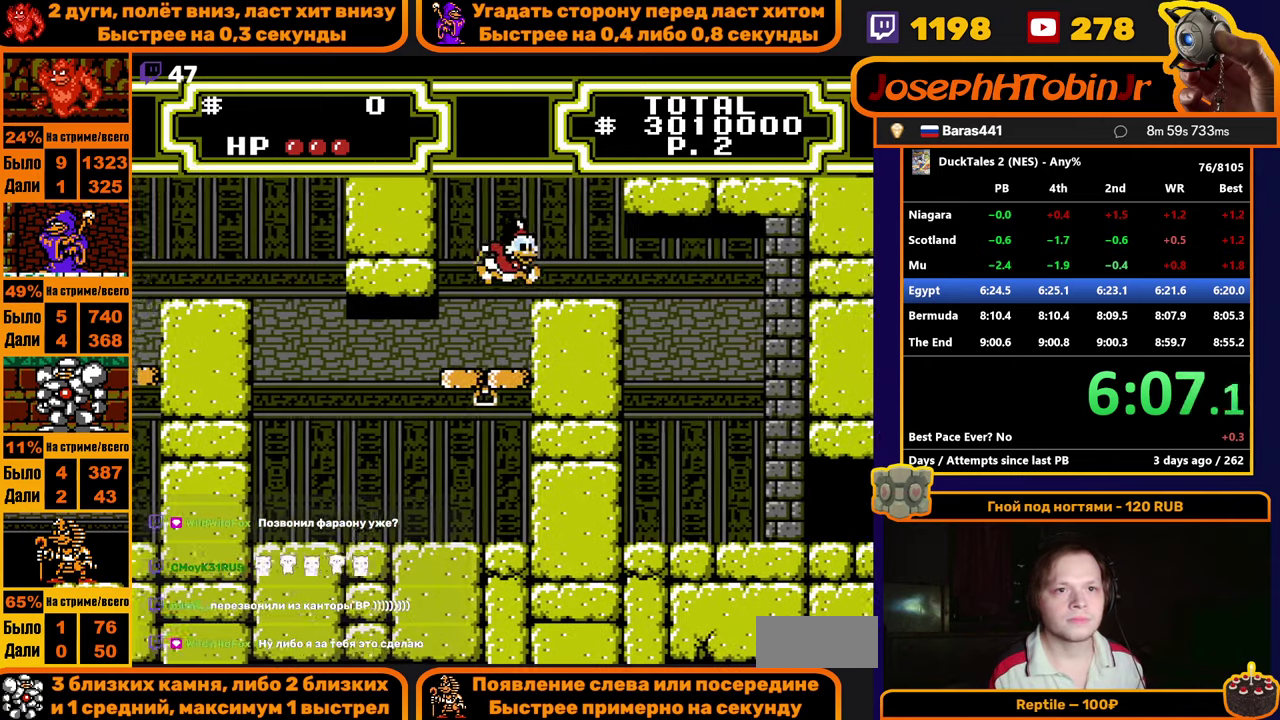
{"buttons": ["DPAD_RIGHT"], "events": []}
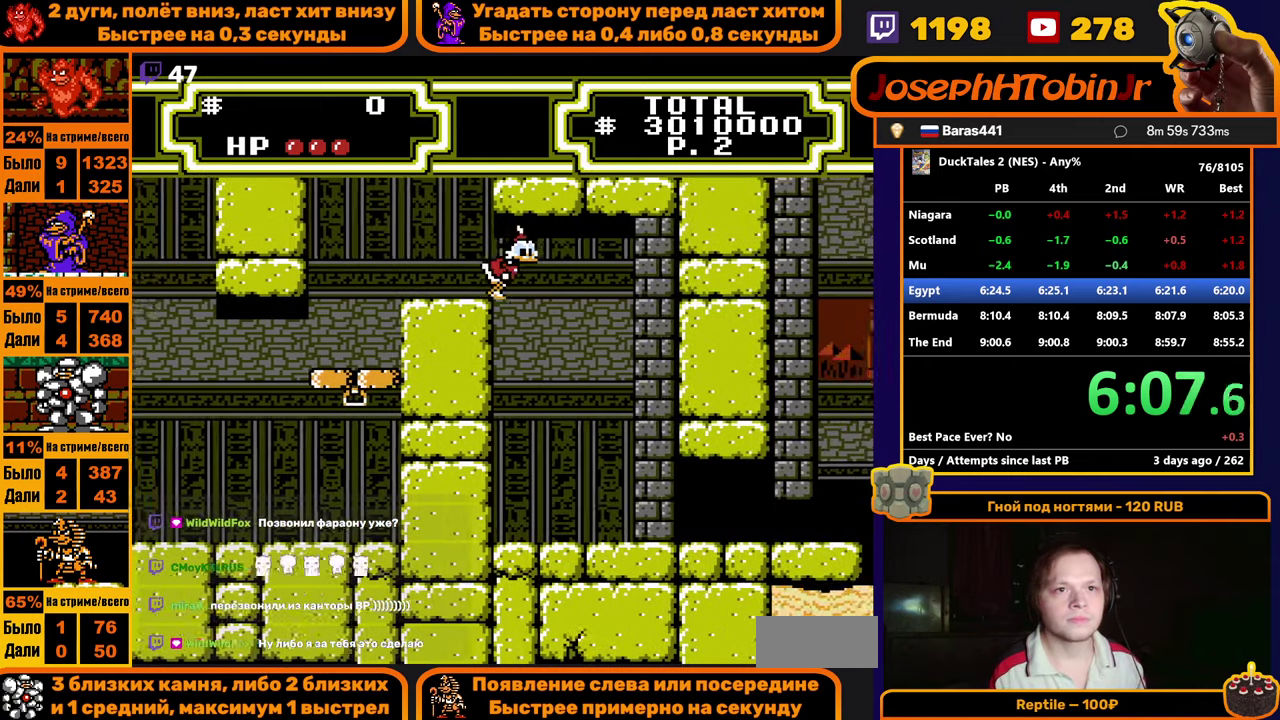
{"buttons": ["B", "DPAD_RIGHT"], "events": [[284, "B", "down"]]}